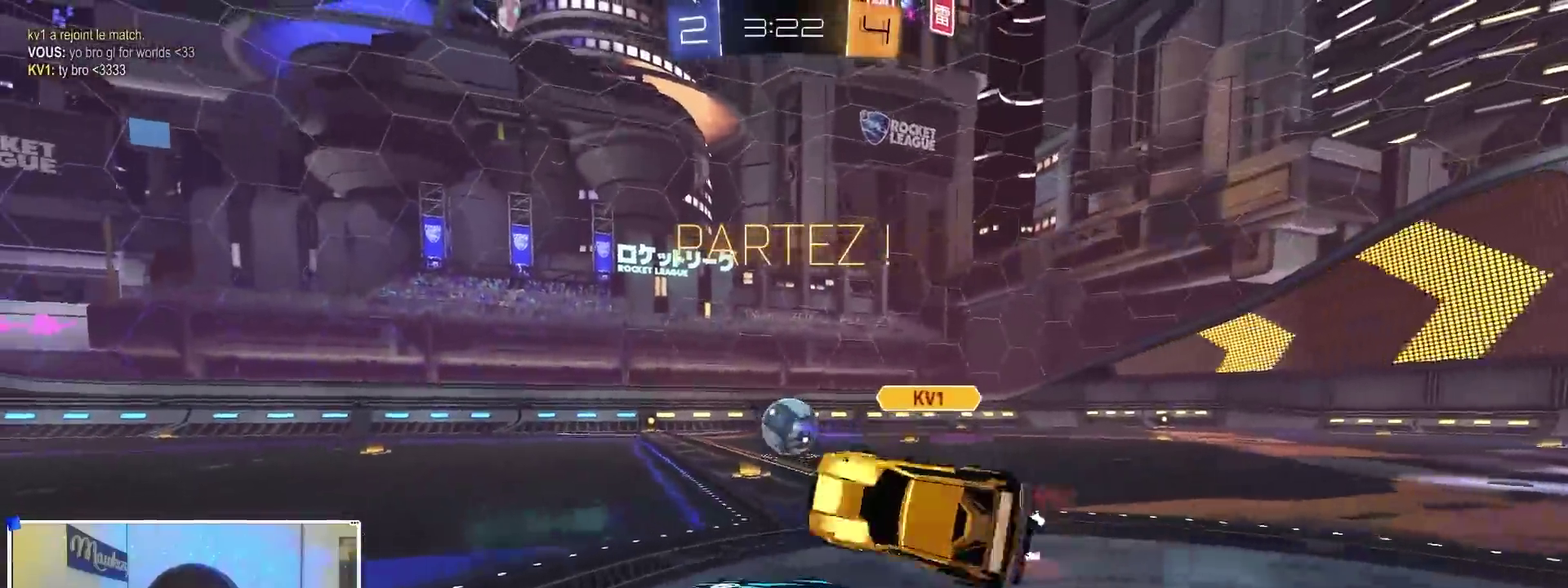
Gameplay with a controller (Xbox layout); each line is a JSON object with the inputs held at the frame after it (dt_ms = milliseconds from this image to that frame). "events" lists button and stick changes between this image and that frame as [ms after this image, input, new state], when the widget could be followed in between. Not read: R2.
{"dt_ms": 300, "buttons": ["B"], "left_stick": "center", "right_stick": "center", "events": [[33, "left_stick", "right"], [133, "B", "up"], [267, "B", "down"], [267, "left_stick", "center"]]}
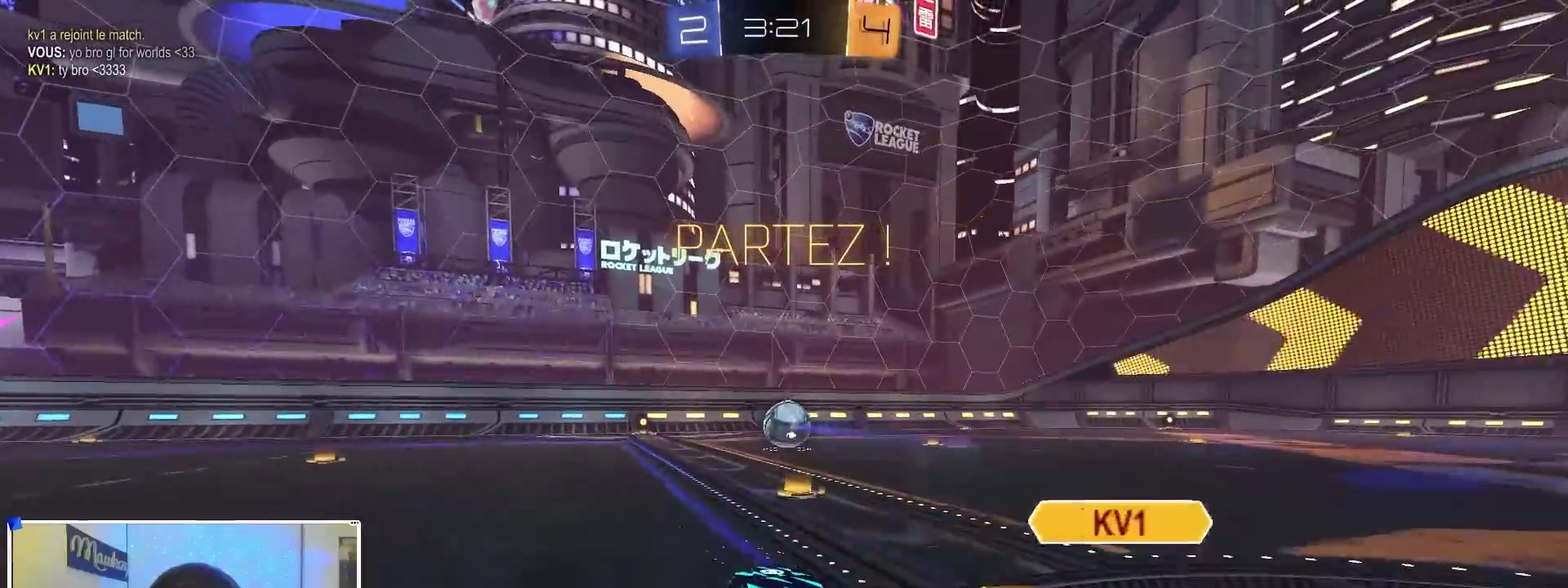
{"dt_ms": 700, "buttons": ["A", "B", "X", "L2"], "left_stick": "down-left", "right_stick": "center", "events": [[233, "A", "down"], [250, "left_stick", "up"], [267, "A", "up"], [300, "A", "down"], [317, "L3", "down"], [317, "X", "down"], [333, "Y", "down"], [367, "left_stick", "down"], [383, "L2", "down"], [433, "L3", "up"], [450, "Y", "up"], [550, "left_stick", "down-left"]]}
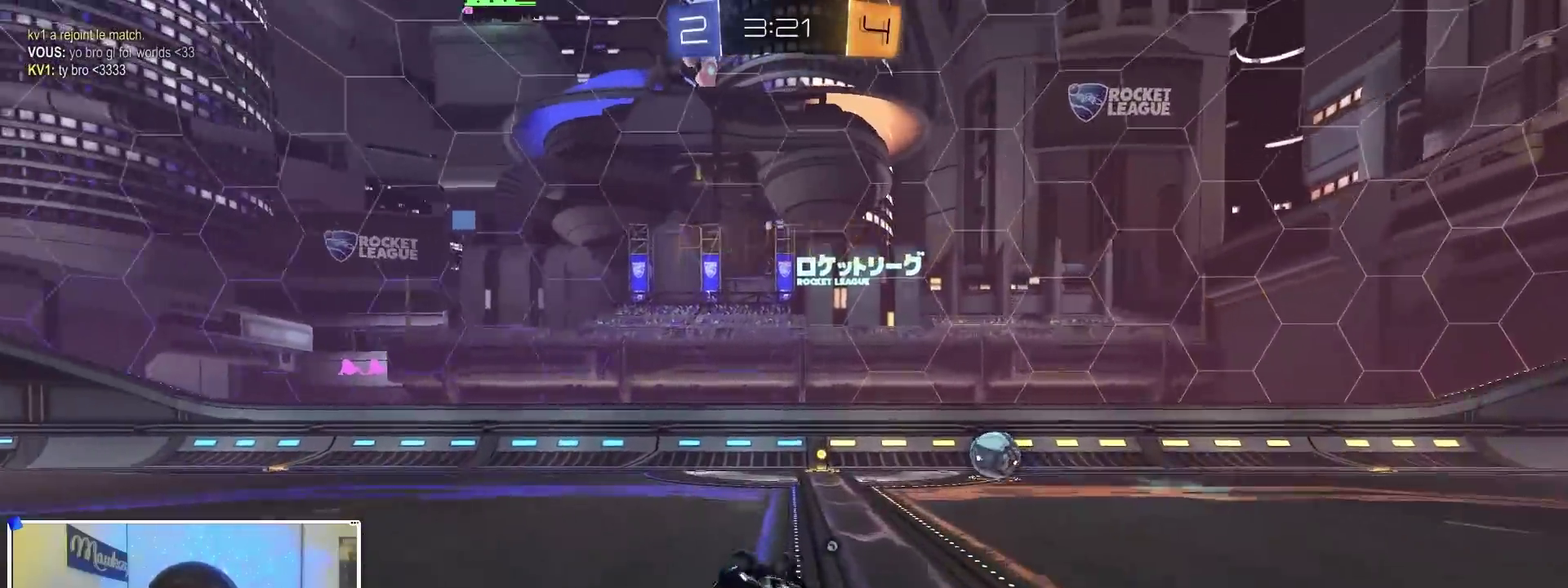
{"dt_ms": 300, "buttons": ["X", "Y", "L2"], "left_stick": "down-left", "right_stick": "center", "events": [[217, "B", "up"], [250, "Y", "down"], [267, "A", "up"]]}
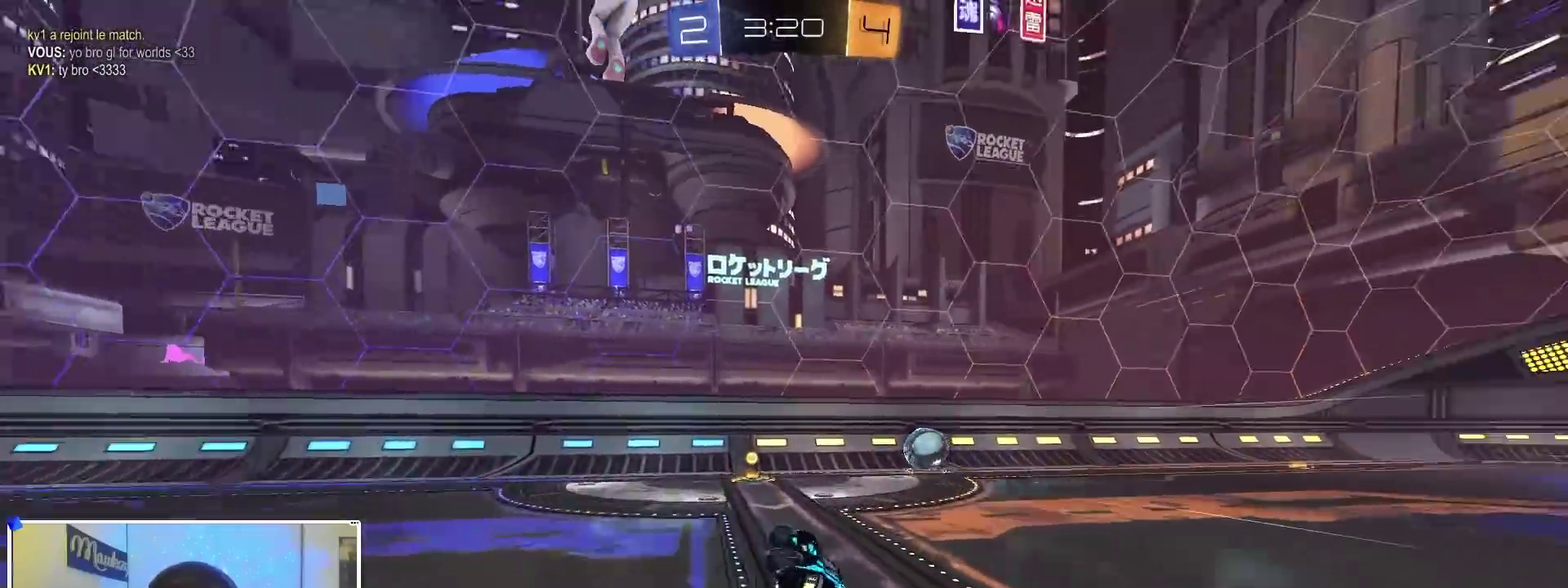
{"dt_ms": 600, "buttons": [], "left_stick": "center", "right_stick": "center", "events": [[17, "L2", "up"], [67, "Y", "up"], [83, "left_stick", "left"], [133, "X", "up"], [183, "left_stick", "right"], [567, "left_stick", "center"]]}
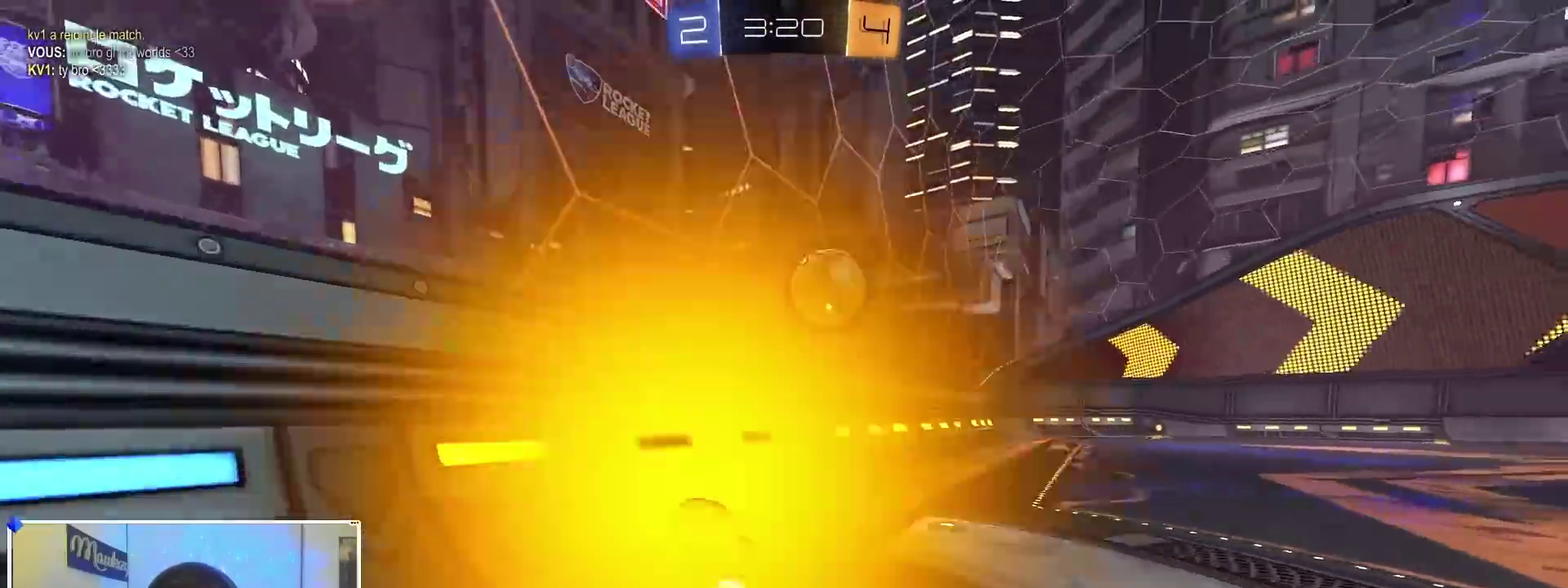
{"dt_ms": 400, "buttons": [], "left_stick": "left", "right_stick": "center", "events": [[150, "left_stick", "left"], [217, "L2", "down"], [250, "left_stick", "center"], [333, "L2", "up"], [350, "left_stick", "left"]]}
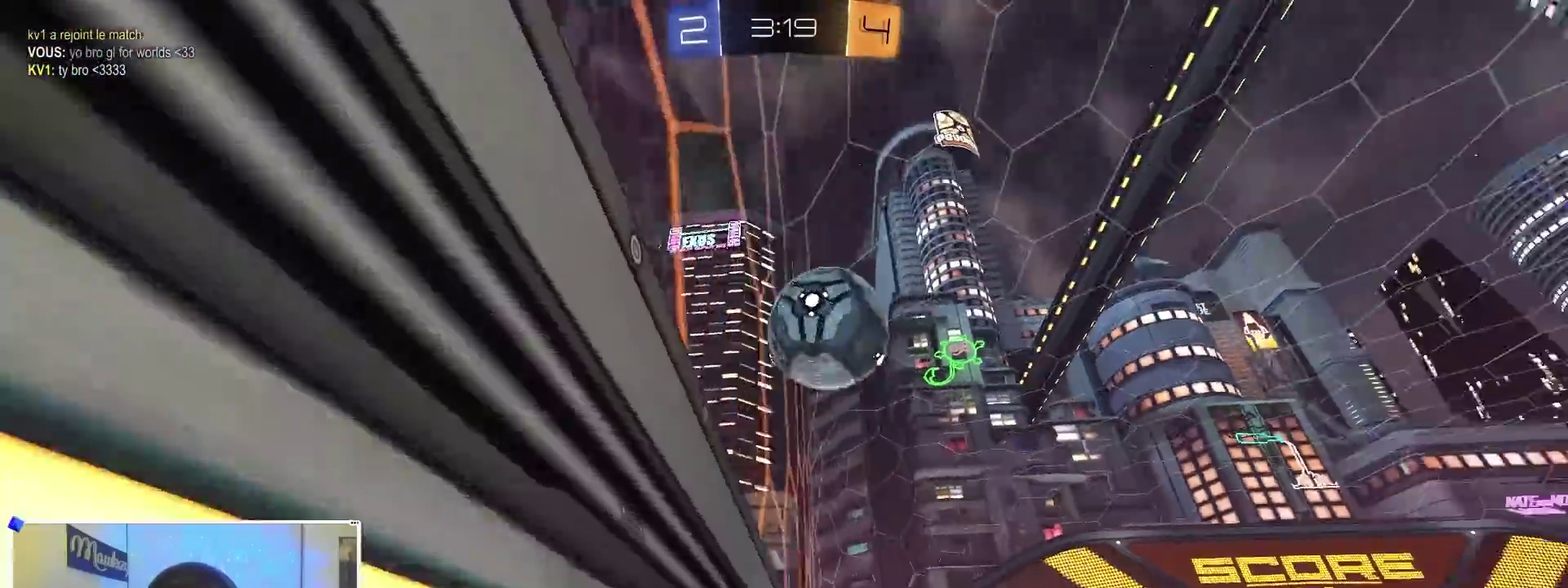
{"dt_ms": 500, "buttons": ["A", "L2"], "left_stick": "right", "right_stick": "center", "events": [[67, "left_stick", "center"], [183, "left_stick", "left"], [200, "B", "down"], [317, "left_stick", "right"], [483, "L2", "down"], [500, "A", "down"], [500, "B", "up"]]}
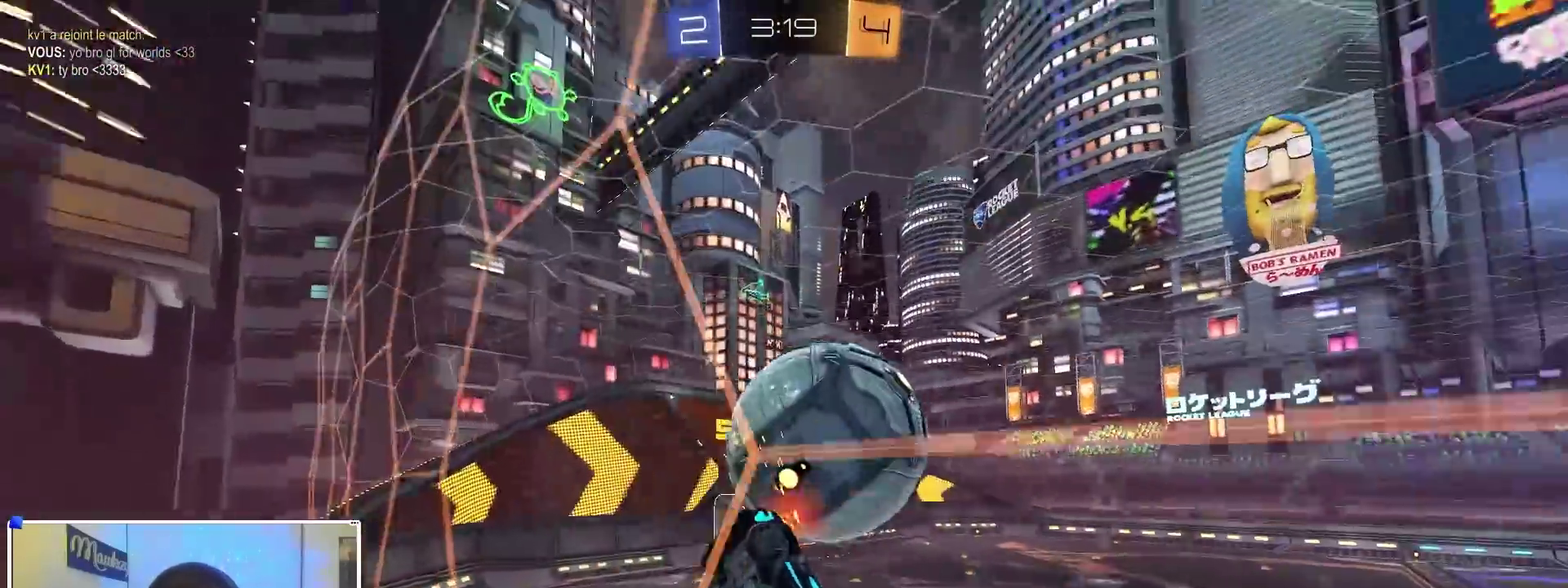
{"dt_ms": 500, "buttons": ["B", "R1"], "left_stick": "up-right", "right_stick": "center"}
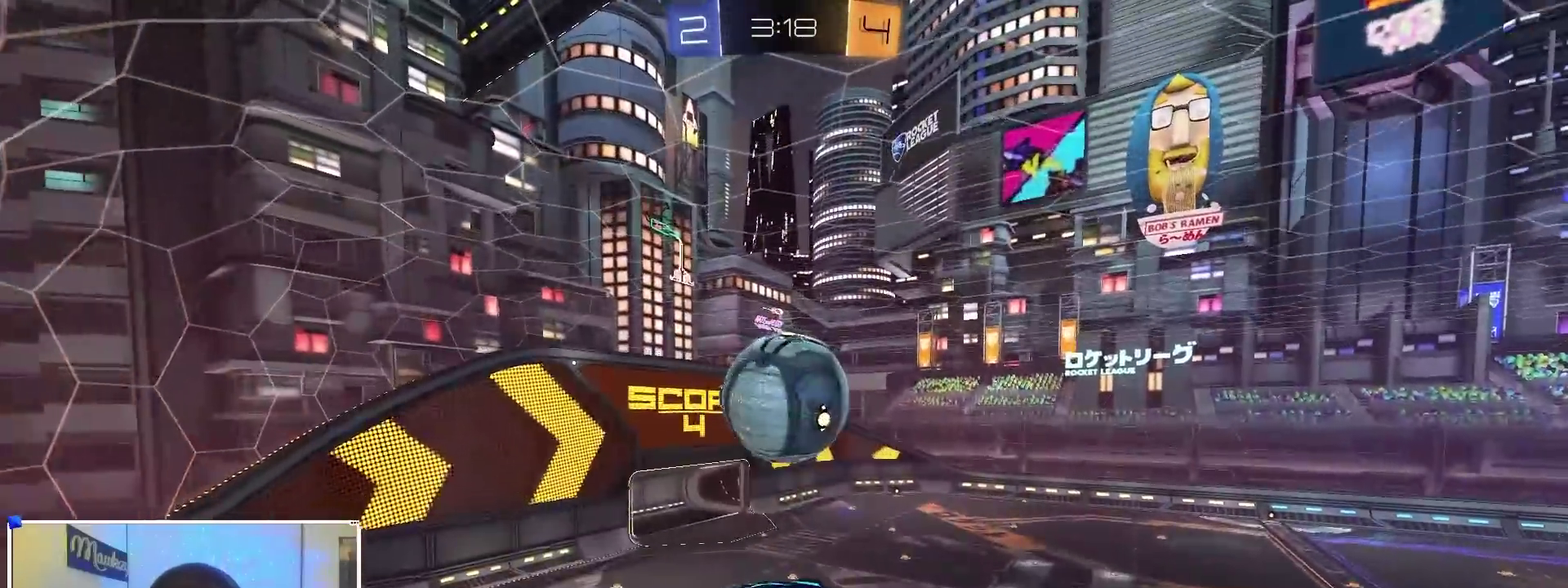
{"dt_ms": 500, "buttons": ["B"], "left_stick": "right", "right_stick": "center"}
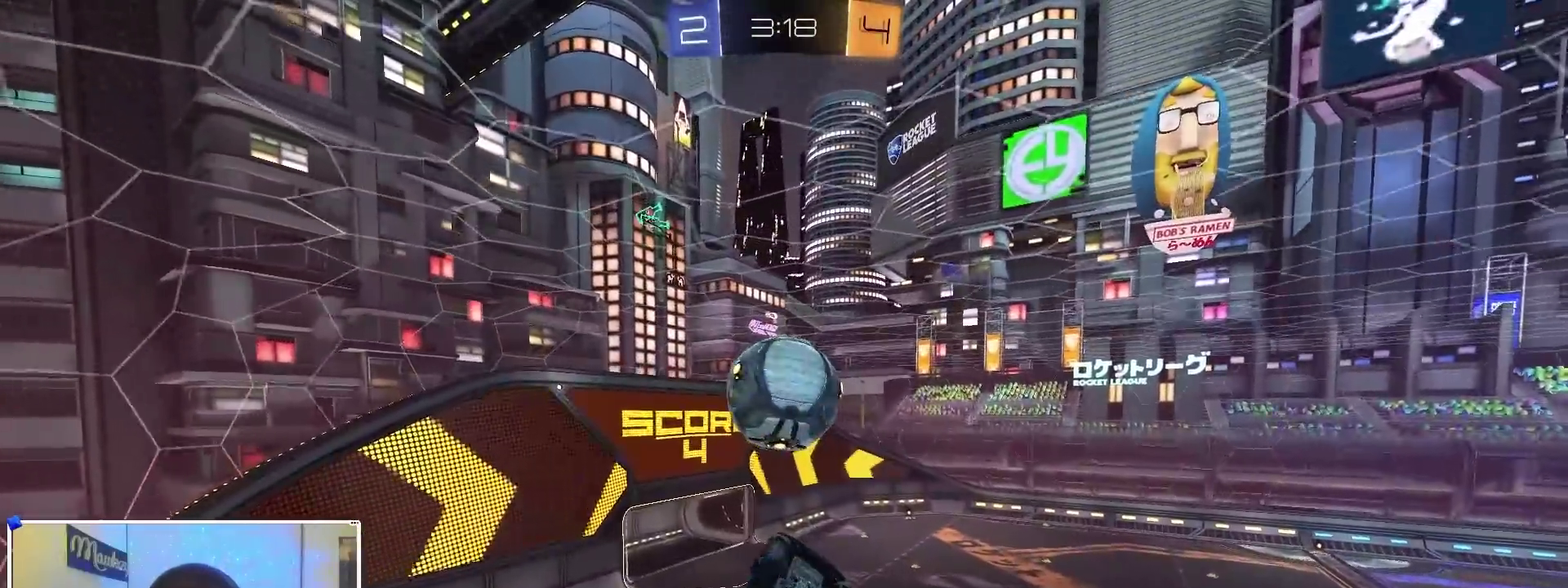
{"dt_ms": 500, "buttons": ["B"], "left_stick": "down-left", "right_stick": "center", "events": [[33, "B", "up"], [117, "left_stick", "center"], [200, "B", "down"], [200, "left_stick", "down-left"], [300, "B", "up"], [383, "B", "down"]]}
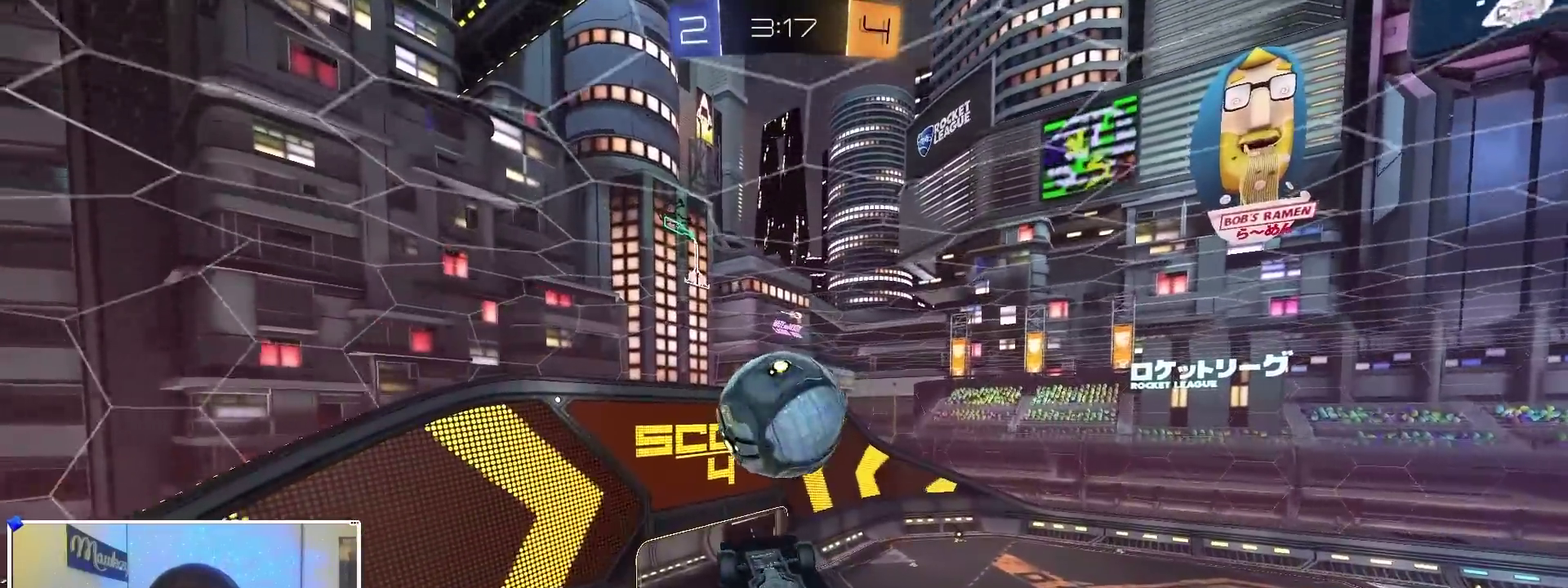
{"dt_ms": 400, "buttons": ["B"], "left_stick": "center", "right_stick": "center", "events": [[17, "B", "up"], [17, "left_stick", "center"], [167, "Y", "down"], [167, "left_stick", "down-right"], [200, "X", "down"], [233, "Y", "up"], [317, "X", "up"], [333, "B", "down"], [333, "left_stick", "right"], [400, "left_stick", "center"]]}
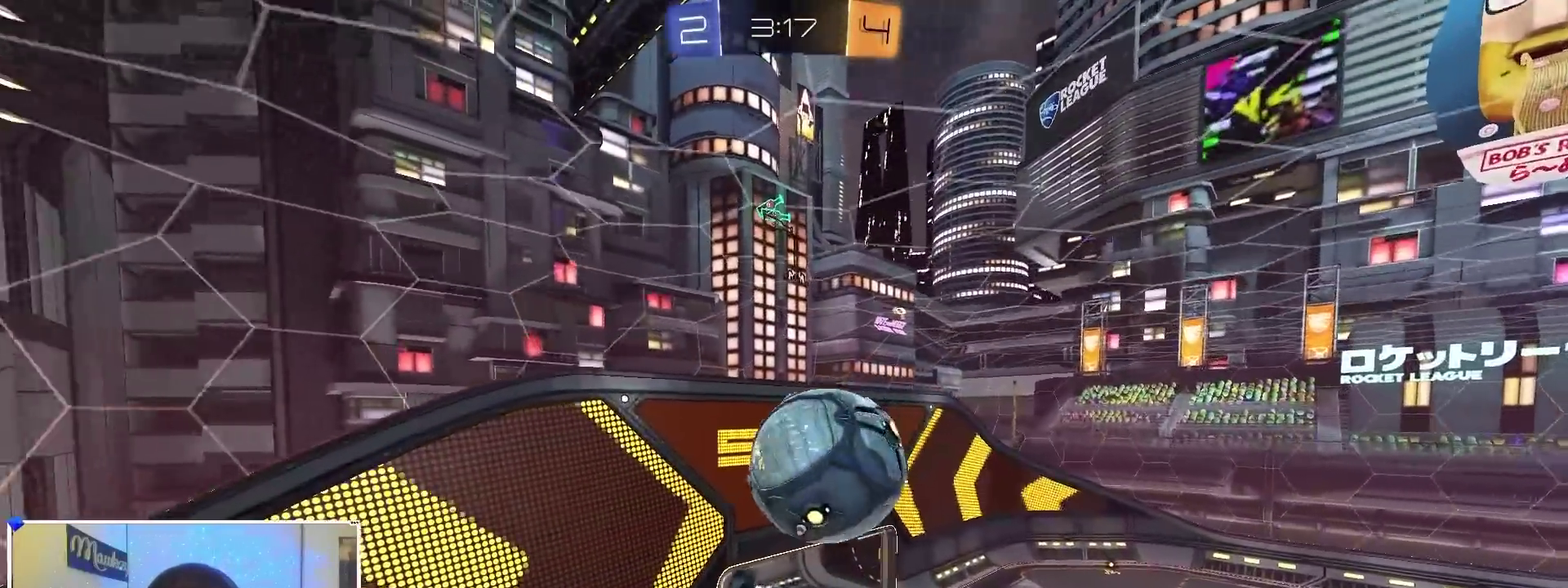
{"dt_ms": 600, "buttons": ["A", "B"], "left_stick": "up-right", "right_stick": "center", "events": [[17, "B", "up"], [133, "left_stick", "up"], [300, "left_stick", "center"], [400, "left_stick", "up"], [450, "left_stick", "up-right"], [550, "A", "down"], [550, "B", "down"]]}
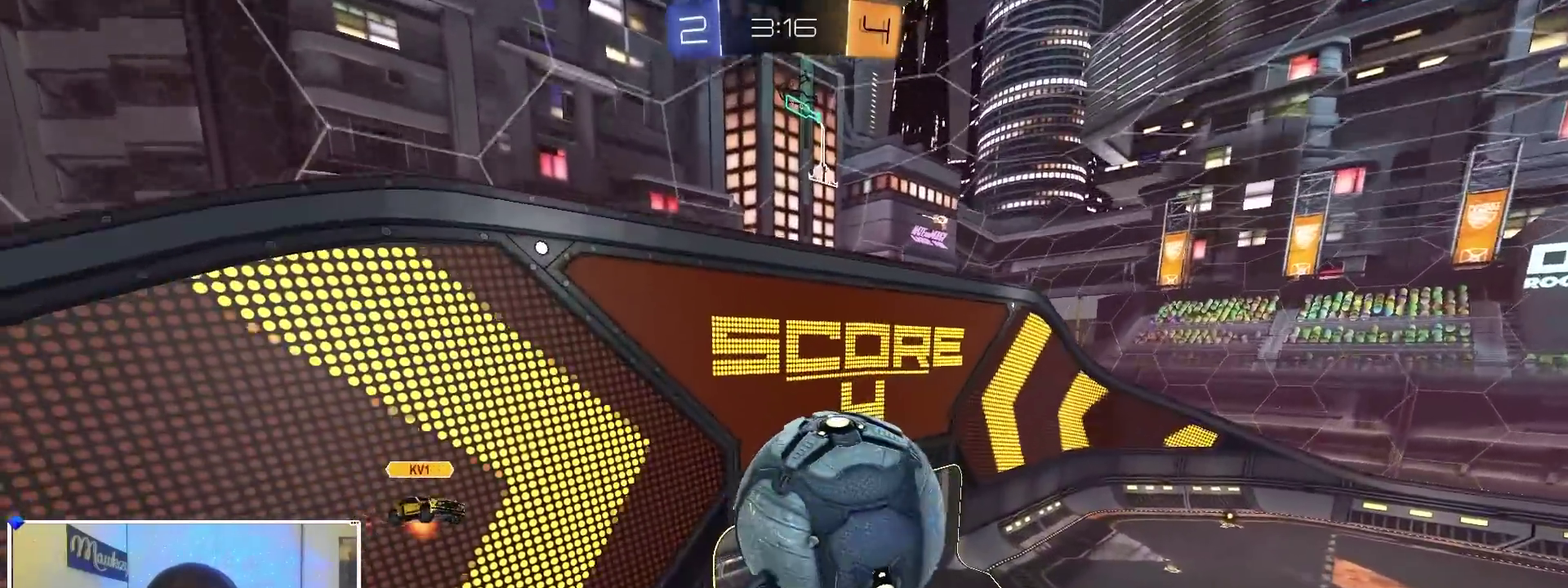
{"dt_ms": 300, "buttons": [], "left_stick": "up-right", "right_stick": "center", "events": [[50, "A", "up"], [50, "B", "up"], [133, "left_stick", "down-right"], [167, "A", "down"], [217, "A", "up"], [250, "left_stick", "up-right"]]}
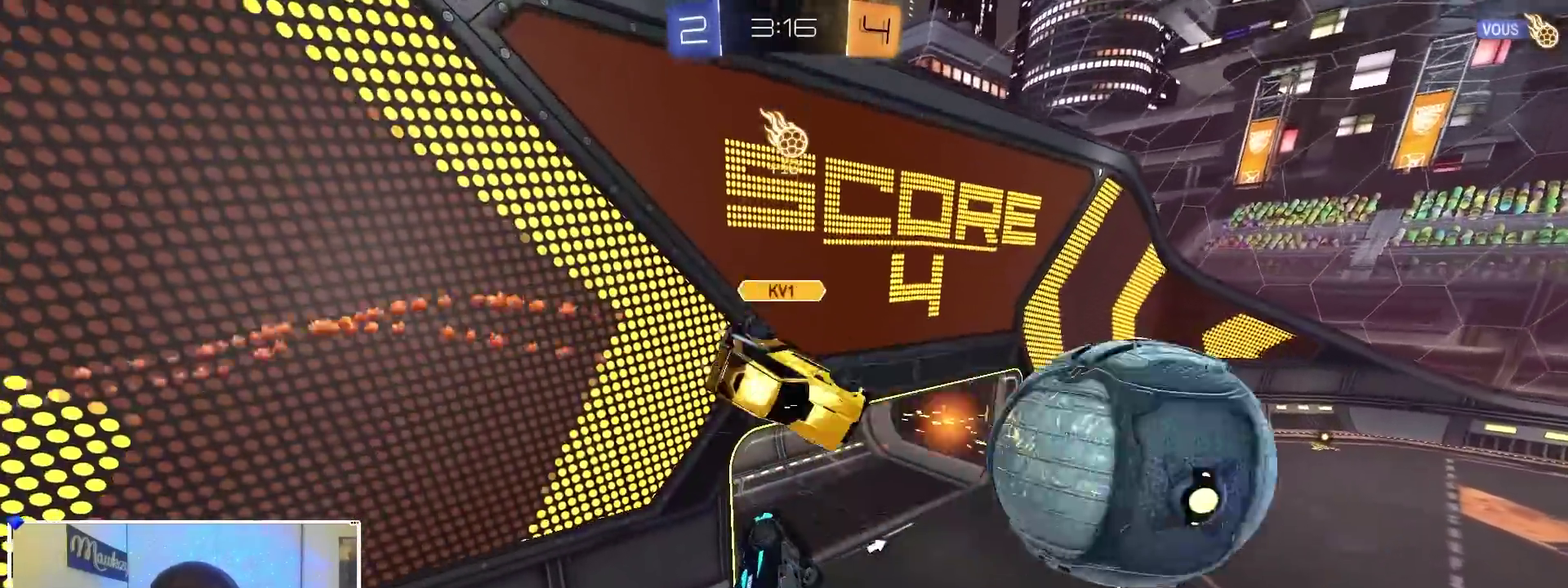
{"dt_ms": 900, "buttons": ["B"], "left_stick": "right", "right_stick": "center"}
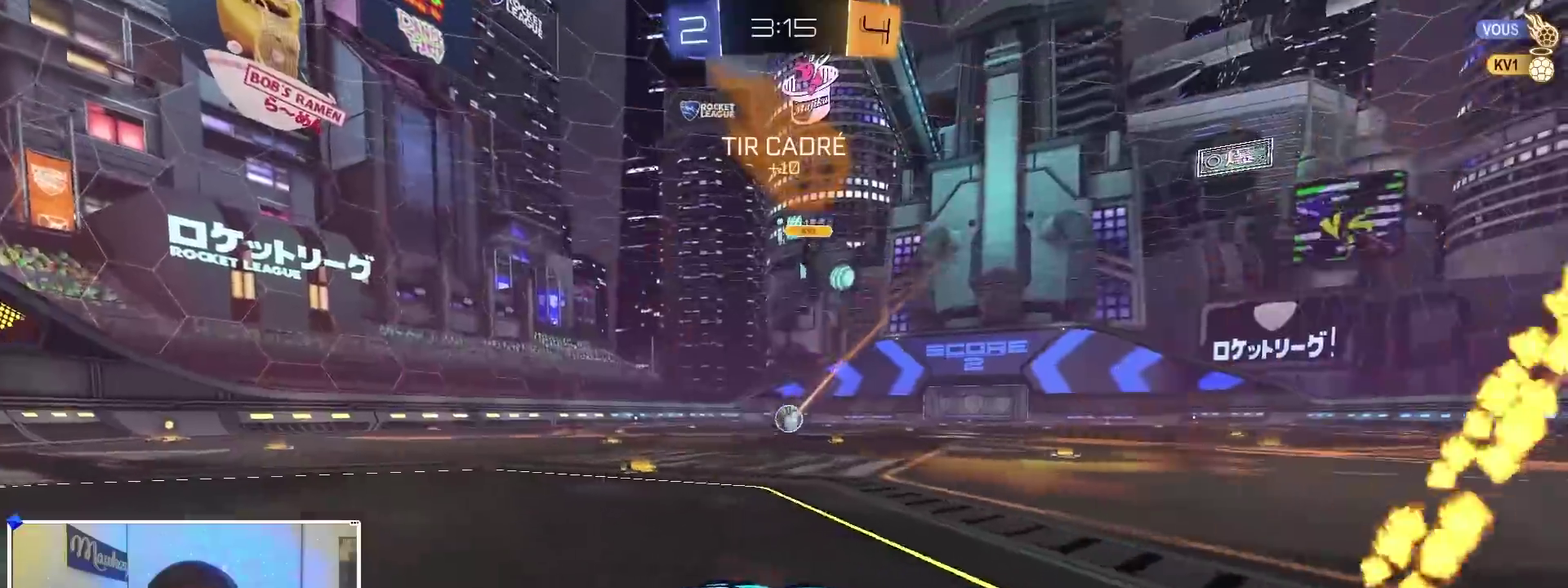
{"dt_ms": 300, "buttons": ["B"], "left_stick": "right", "right_stick": "center", "events": [[150, "left_stick", "center"], [233, "left_stick", "right"]]}
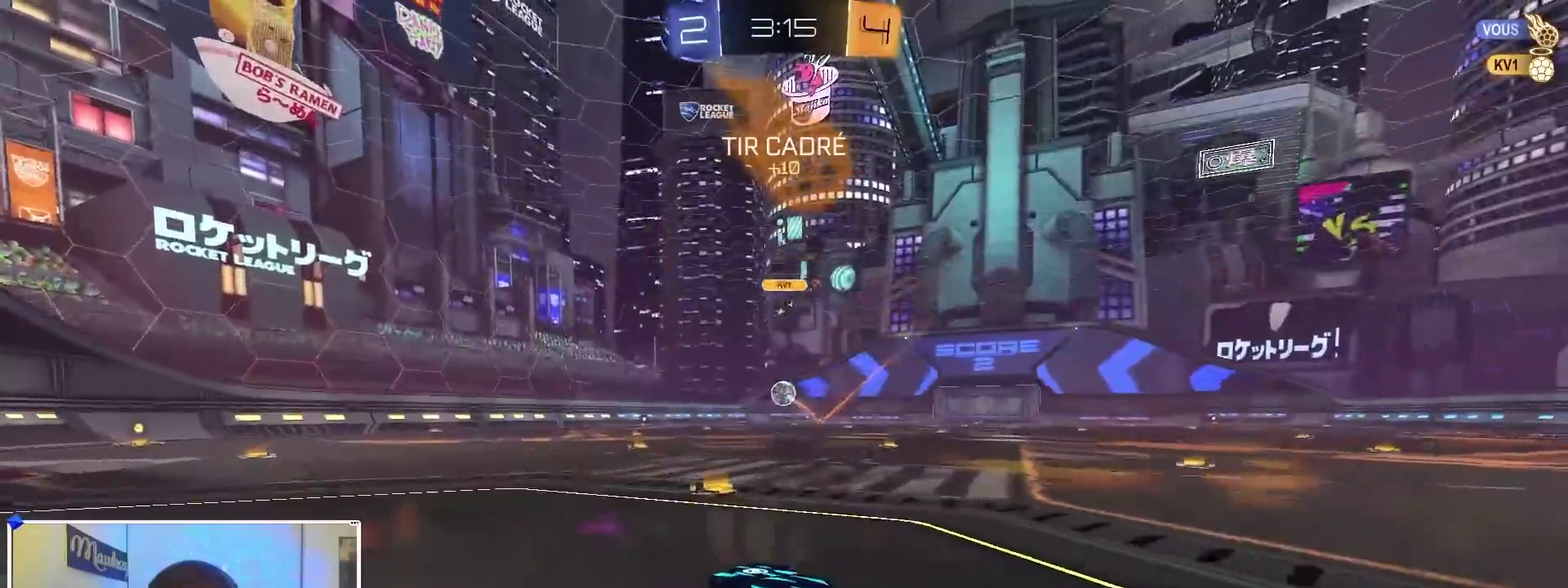
{"dt_ms": 700, "buttons": ["A", "X"], "left_stick": "down-left", "right_stick": "center", "events": [[117, "left_stick", "center"], [183, "left_stick", "right"], [283, "A", "down"], [333, "A", "up"], [350, "left_stick", "up-right"], [383, "A", "down"], [400, "X", "down"], [467, "left_stick", "down-left"], [700, "B", "up"]]}
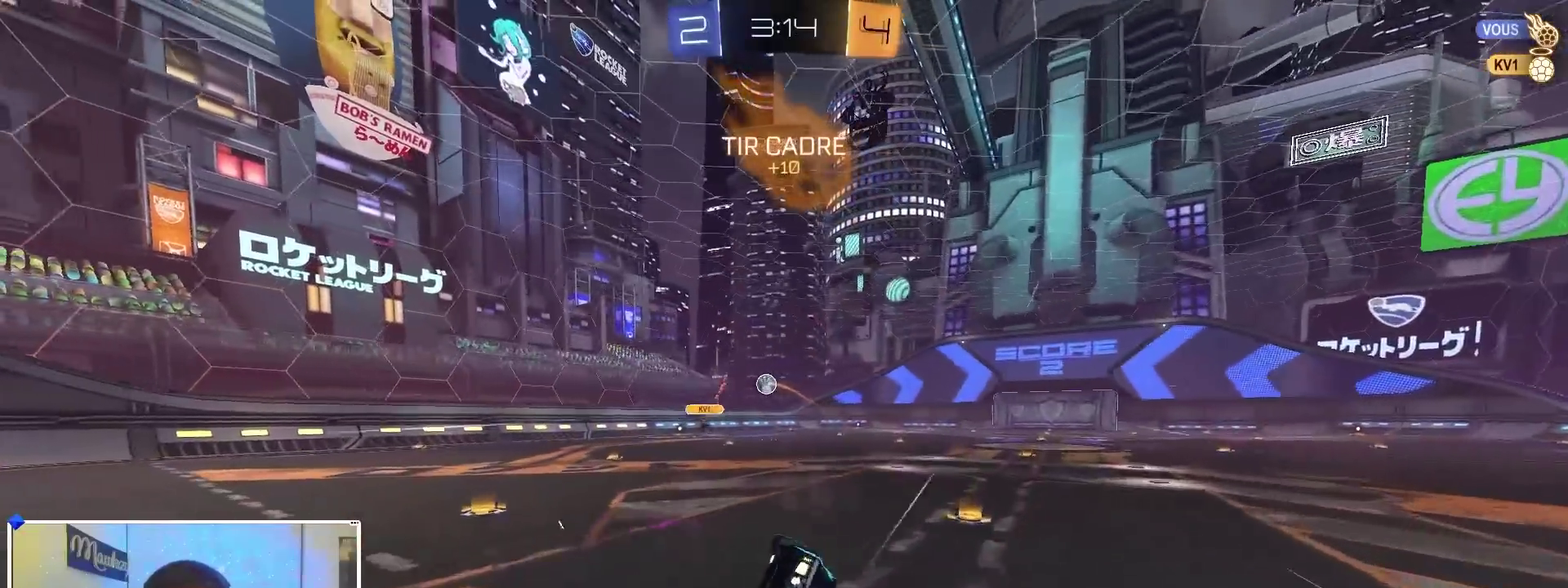
{"dt_ms": 300, "buttons": ["X", "L2"], "left_stick": "down-right", "right_stick": "center", "events": [[17, "A", "up"], [33, "left_stick", "down-right"], [83, "L2", "down"]]}
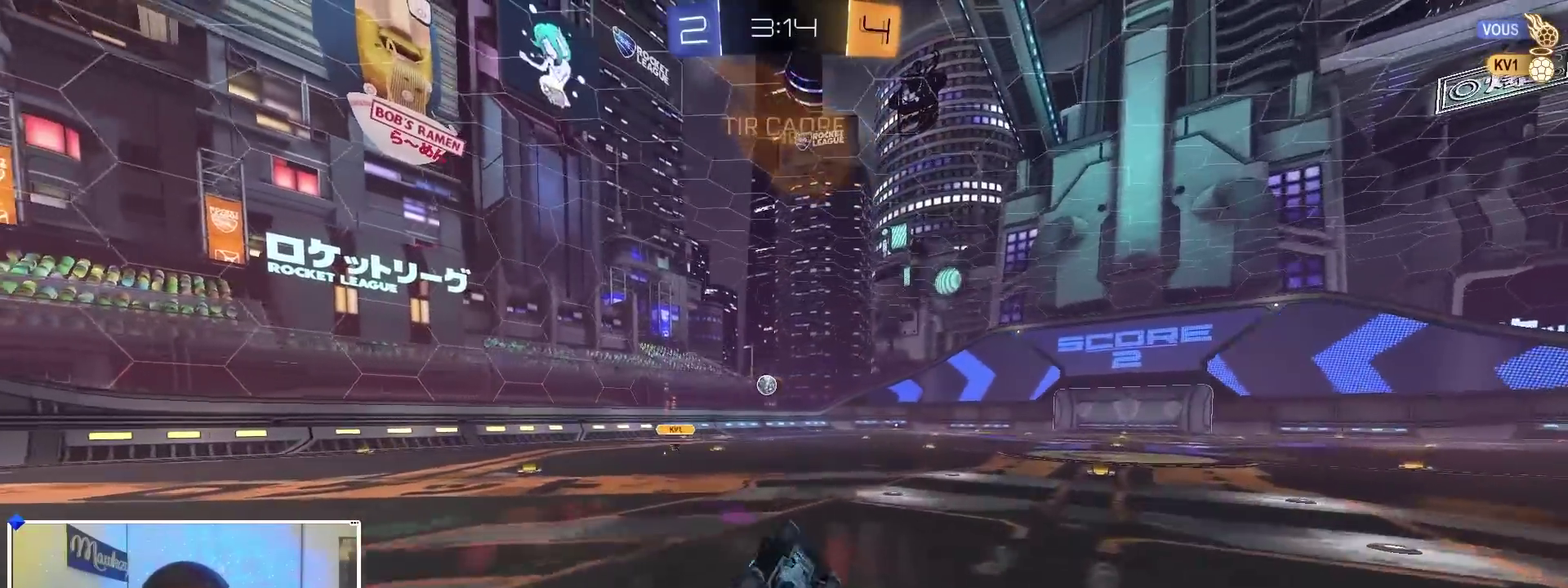
{"dt_ms": 500, "buttons": [], "left_stick": "right", "right_stick": "center", "events": [[167, "left_stick", "right"], [250, "L2", "up"], [300, "X", "up"], [350, "left_stick", "center"], [450, "left_stick", "right"]]}
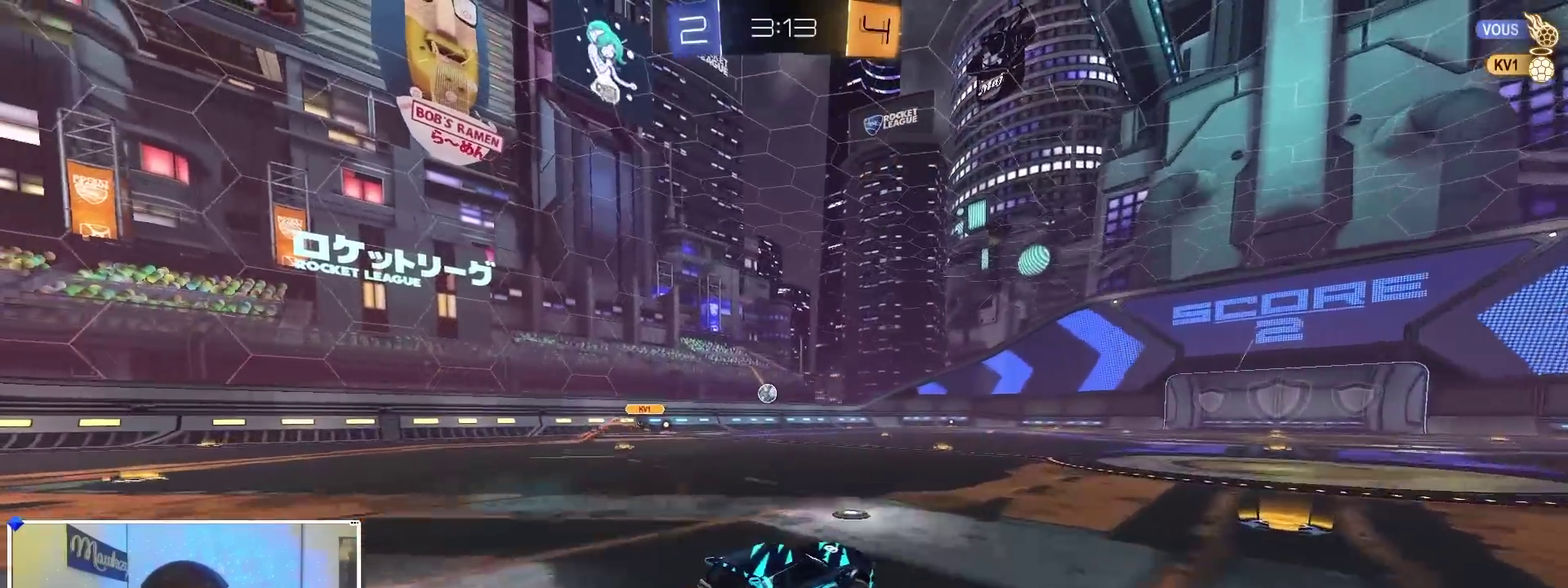
{"dt_ms": 300, "buttons": [], "left_stick": "right", "right_stick": "center", "events": [[50, "B", "down"], [50, "left_stick", "center"], [150, "B", "up"], [267, "left_stick", "right"]]}
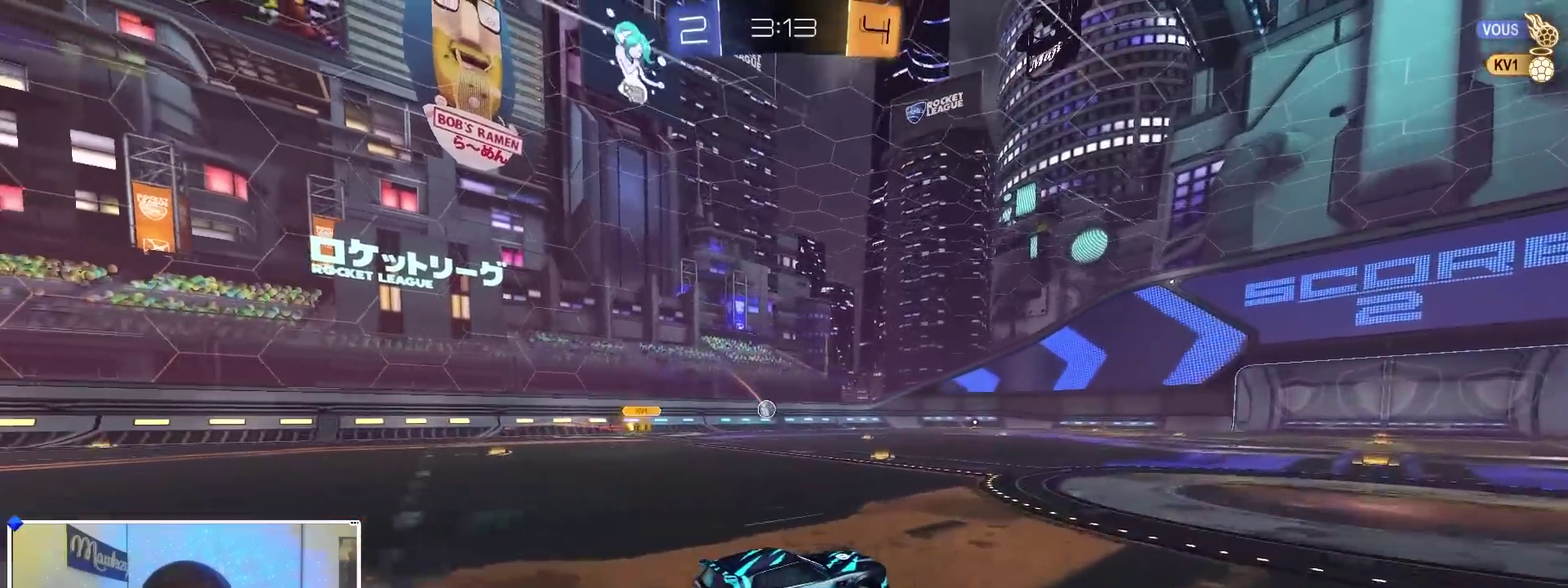
{"dt_ms": 900, "buttons": [], "left_stick": "center", "right_stick": "center", "events": [[17, "left_stick", "center"], [250, "left_stick", "left"], [300, "left_stick", "center"], [833, "left_stick", "left"], [900, "left_stick", "center"]]}
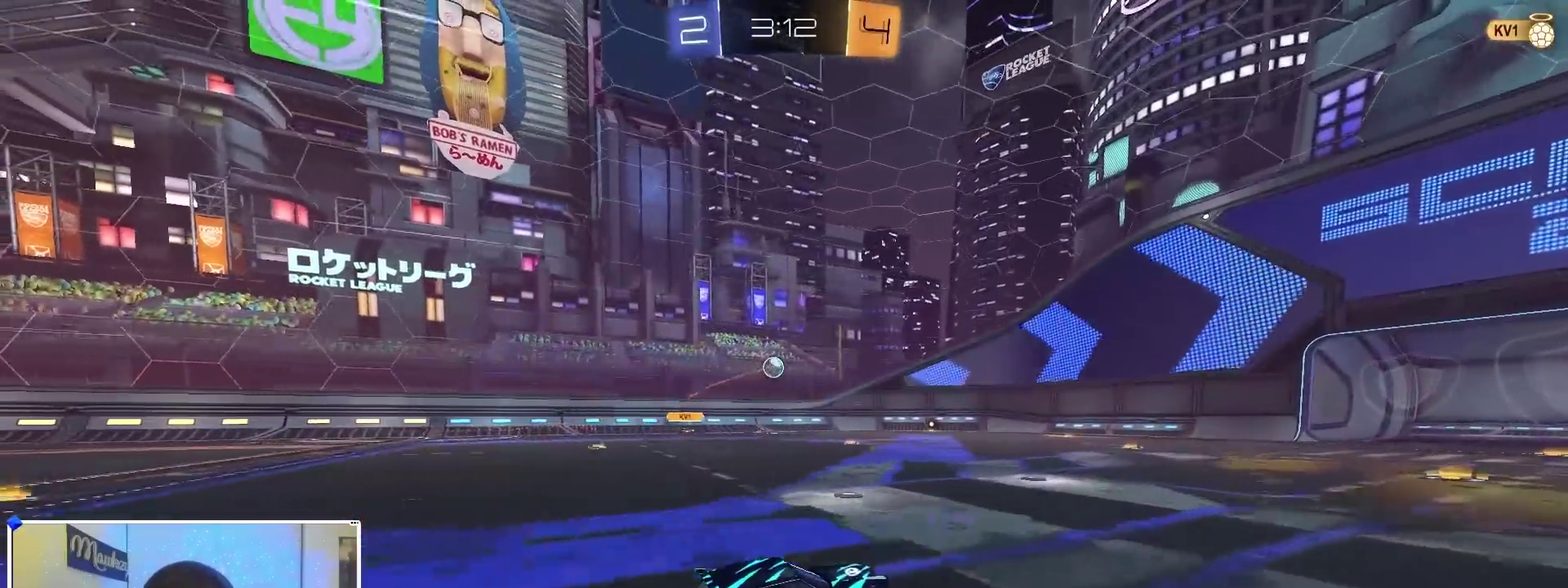
{"dt_ms": 300, "buttons": [], "left_stick": "center", "right_stick": "center", "events": []}
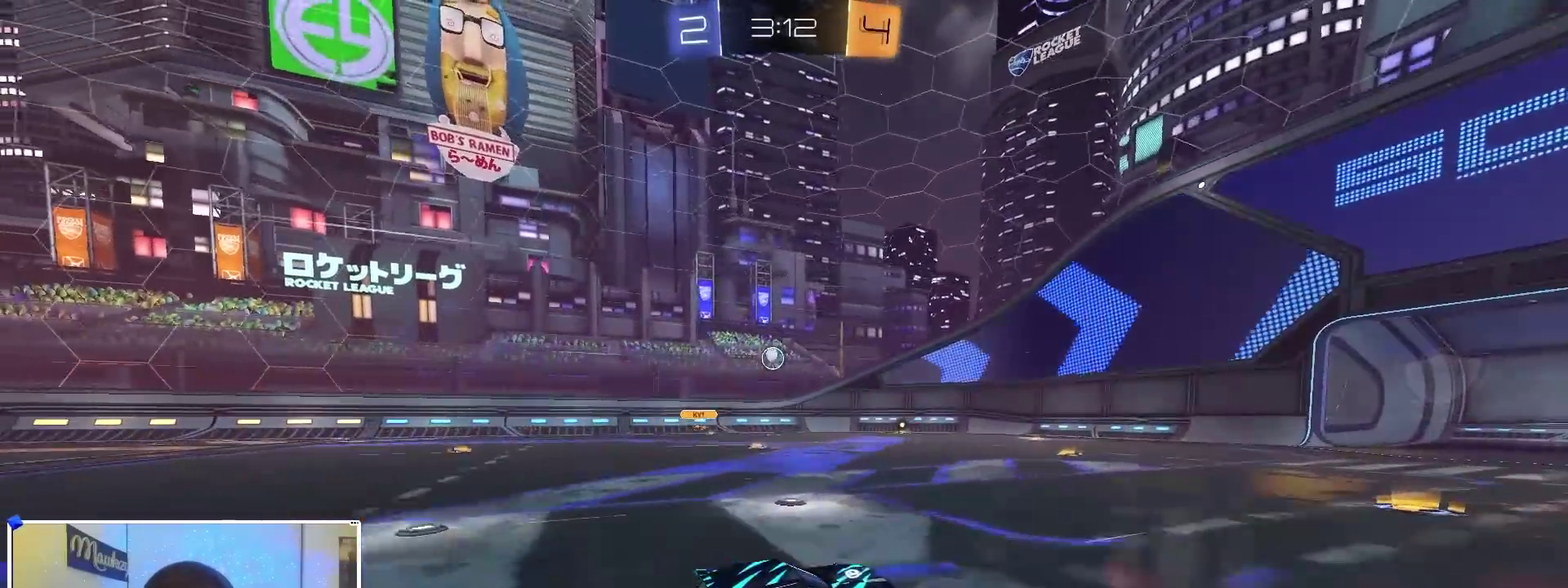
{"dt_ms": 600, "buttons": [], "left_stick": "center", "right_stick": "center", "events": [[83, "left_stick", "right"], [150, "left_stick", "center"], [350, "left_stick", "left"], [433, "left_stick", "center"]]}